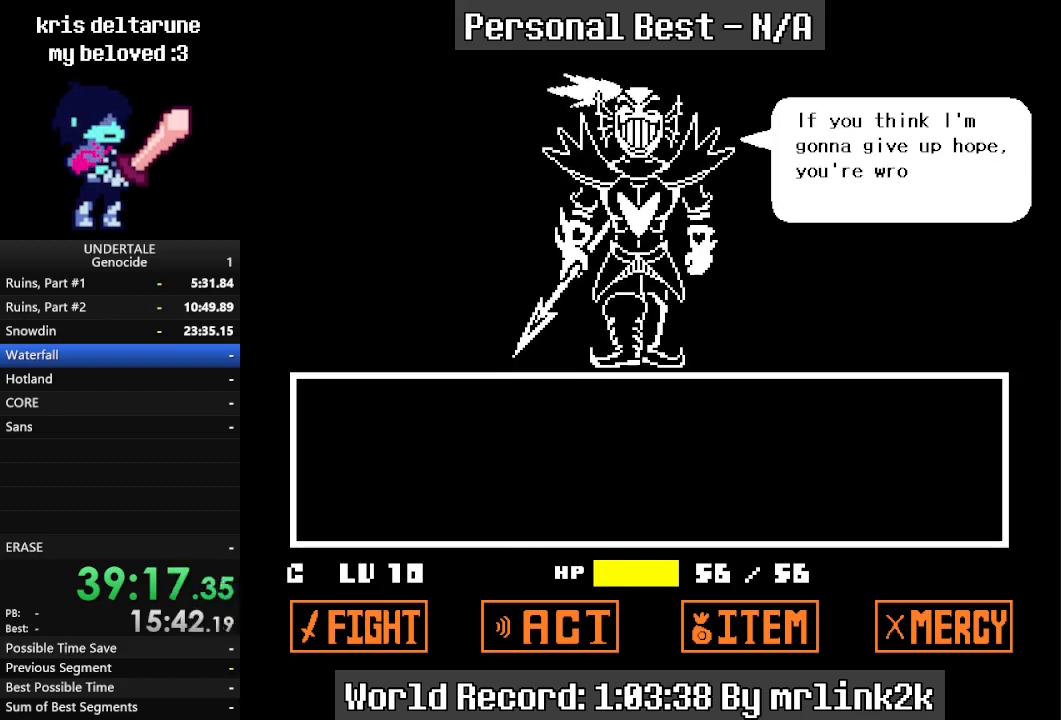
Gameplay with keyboard; each line is a JSON object with the keys held at the frame after it. "events" lists presses ("down") and releases ("up") of "c", "ctrl_l", "ctrl_r", "down", "escape", "f4", "left", "num0", "num1", "num2", "num3", "num4", "return", "right", "shift_l", "shift_r", "up", "x" and "z" between this image and that frame as [ms after this image, input, new state], when the widget could be followed in between. No other keys are recorded. Mouse input is not recorded.
{"keys": [], "events": [[100, "return", "down"], [133, "return", "up"], [233, "return", "down"], [300, "return", "up"], [400, "return", "down"], [433, "return", "up"]]}
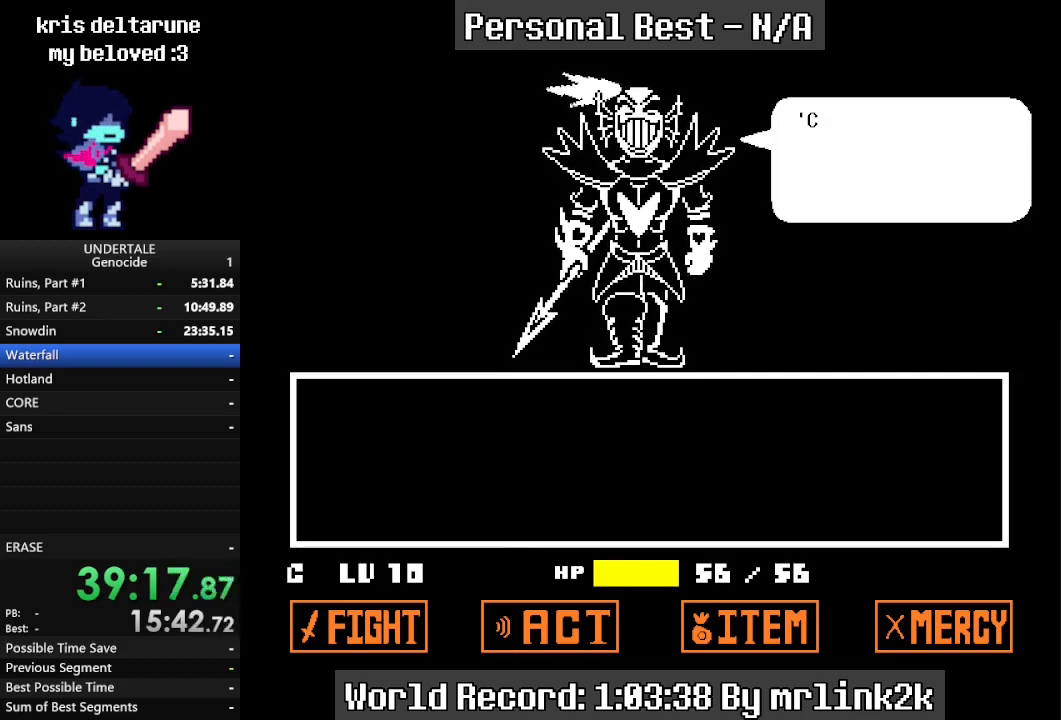
{"keys": [], "events": [[33, "return", "down"], [100, "return", "up"], [200, "return", "down"], [267, "return", "up"], [367, "return", "down"], [400, "return", "up"]]}
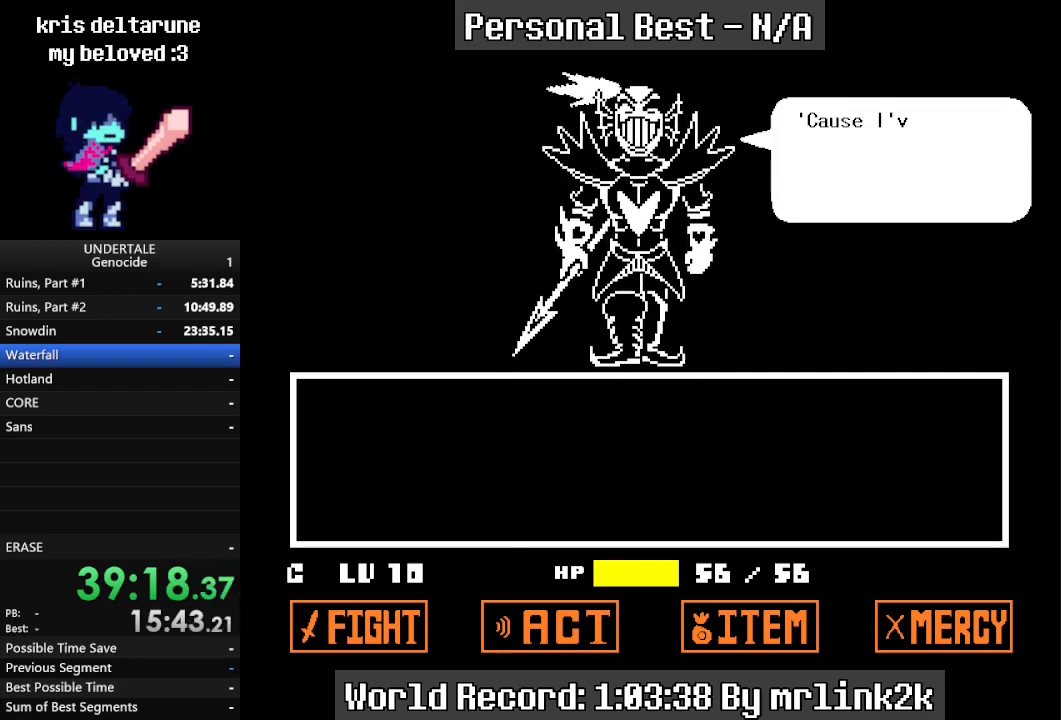
{"keys": ["return"], "events": [[33, "return", "down"], [67, "return", "up"], [167, "return", "down"], [233, "return", "up"], [300, "return", "down"], [400, "return", "up"], [500, "return", "down"]]}
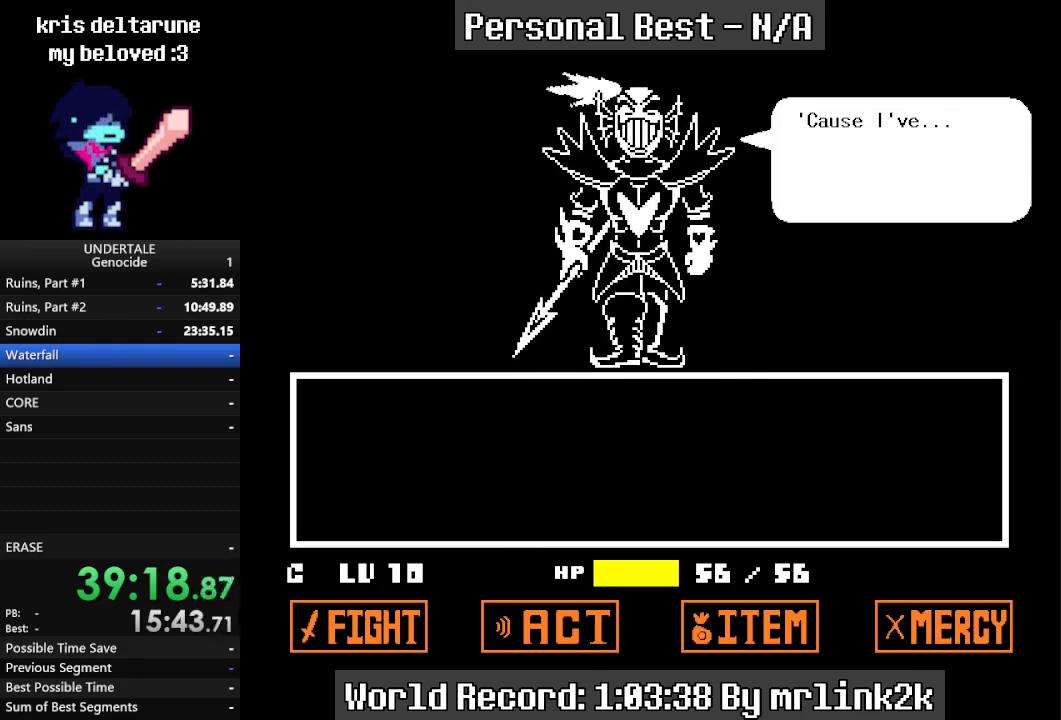
{"keys": ["return"], "events": [[67, "return", "up"], [167, "return", "down"], [200, "return", "up"], [333, "return", "down"], [367, "return", "up"], [467, "return", "down"]]}
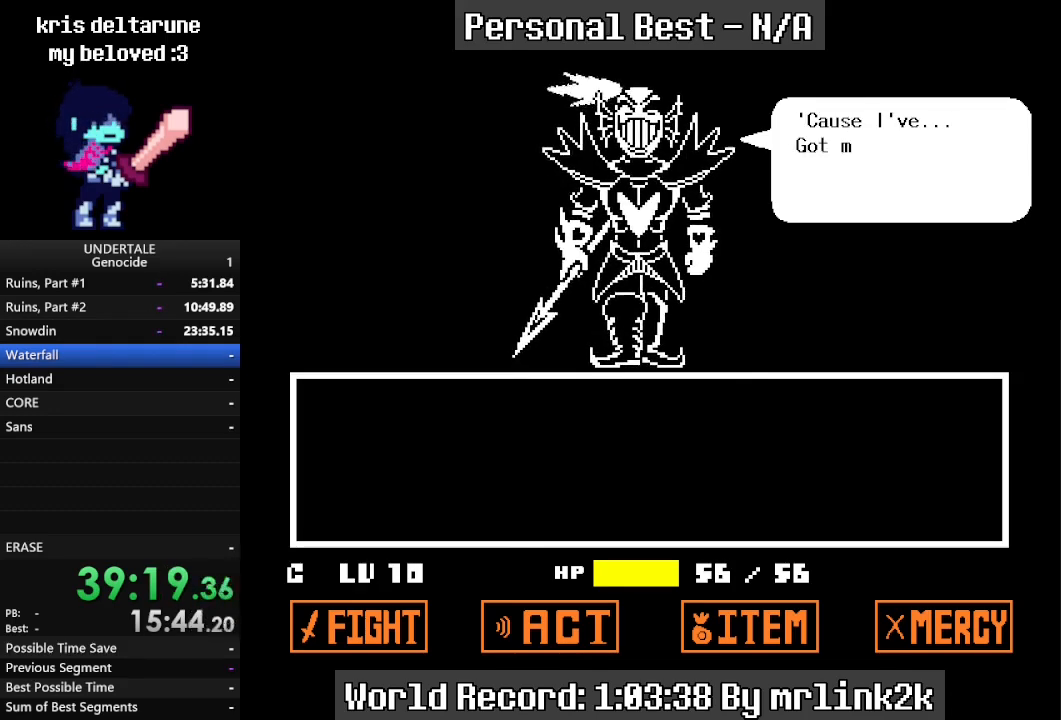
{"keys": ["return"], "events": [[33, "return", "up"], [167, "return", "down"], [200, "return", "up"], [300, "return", "down"], [400, "return", "up"], [500, "return", "down"]]}
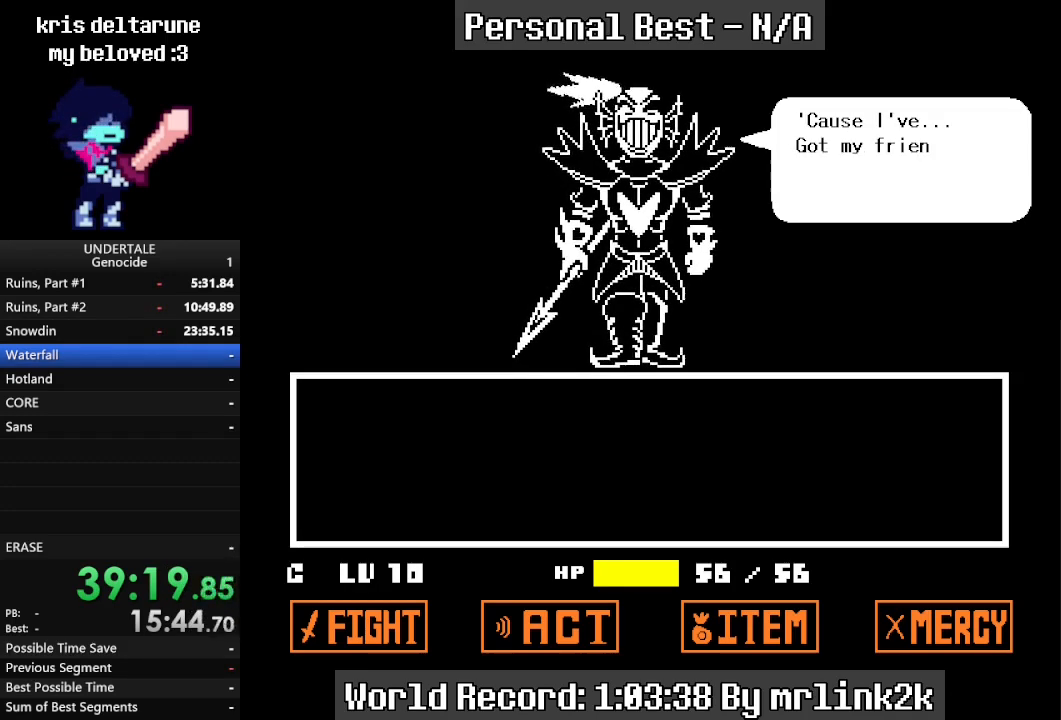
{"keys": ["return"], "events": [[33, "return", "up"], [167, "return", "down"], [233, "return", "up"], [333, "return", "down"], [400, "return", "up"], [500, "return", "down"]]}
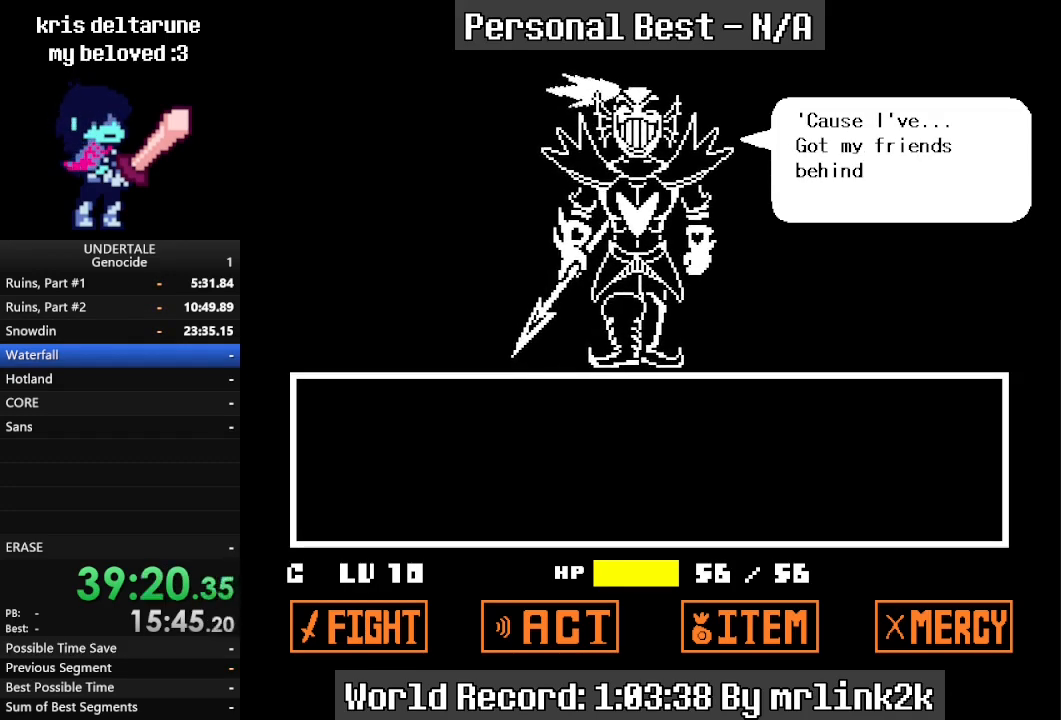
{"keys": ["return"], "events": [[67, "return", "up"], [133, "return", "down"], [233, "return", "up"], [333, "return", "down"], [367, "return", "up"], [467, "return", "down"]]}
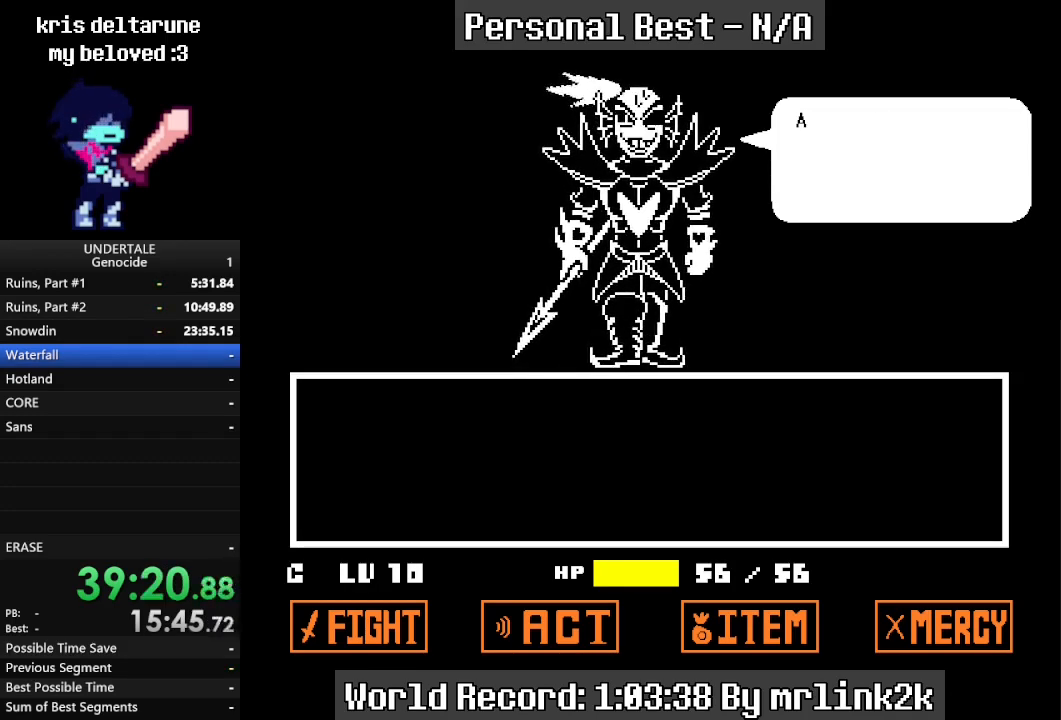
{"keys": ["return"], "events": [[67, "return", "up"], [167, "return", "down"], [200, "return", "up"], [300, "return", "down"], [400, "return", "up"], [500, "return", "down"]]}
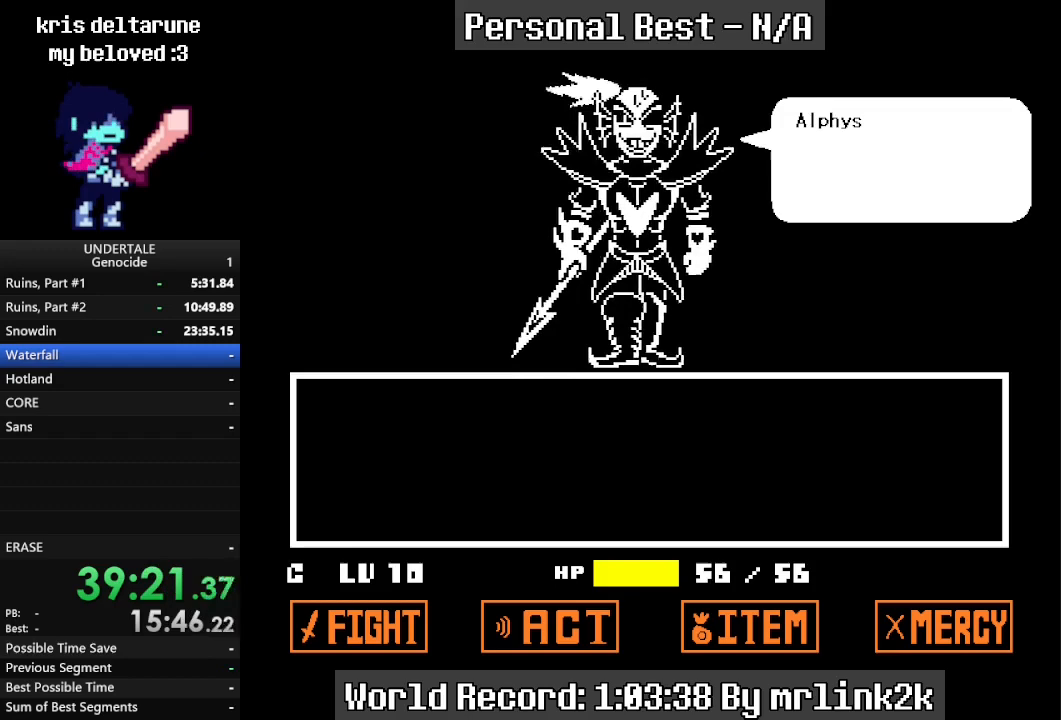
{"keys": ["return"], "events": [[33, "return", "up"], [167, "return", "down"], [233, "return", "up"], [333, "return", "down"], [400, "return", "up"], [500, "return", "down"]]}
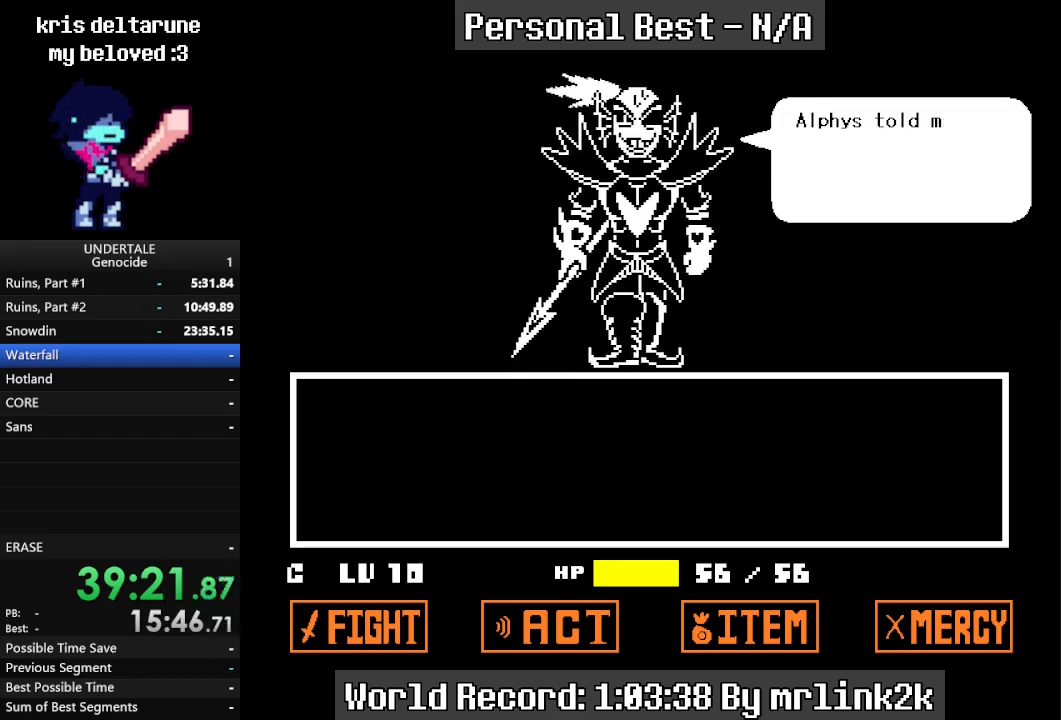
{"keys": ["return"], "events": [[67, "return", "up"], [133, "return", "down"], [233, "return", "up"], [333, "return", "down"], [433, "return", "up"], [500, "return", "down"]]}
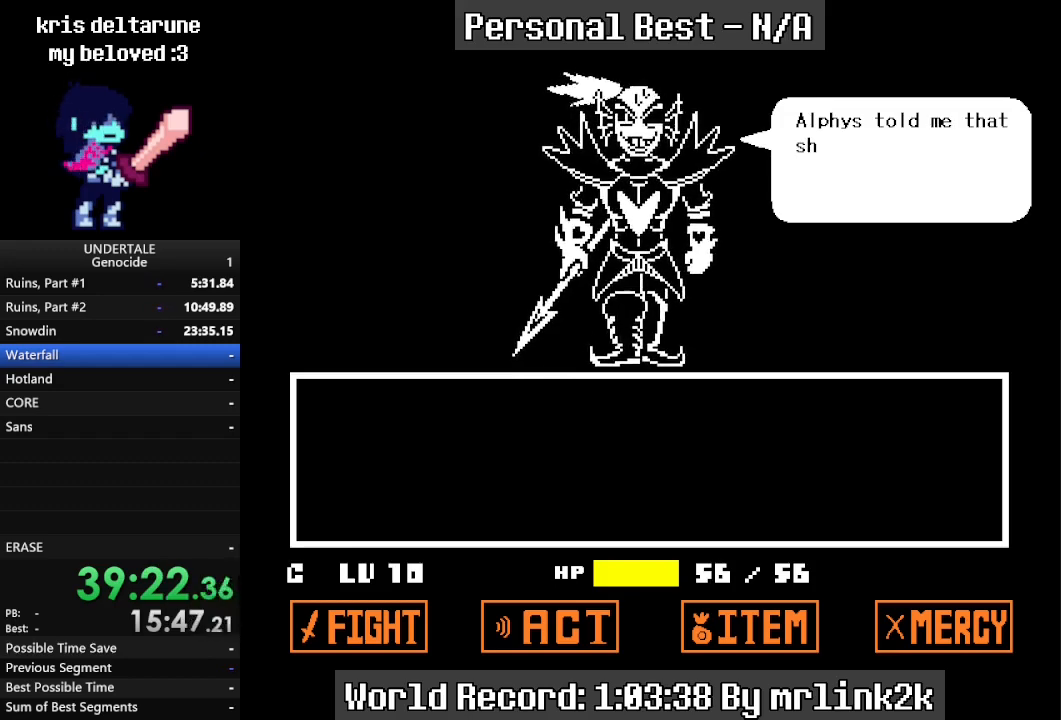
{"keys": [], "events": [[133, "return", "up"], [167, "return", "down"], [267, "return", "up"], [333, "return", "down"], [433, "return", "up"]]}
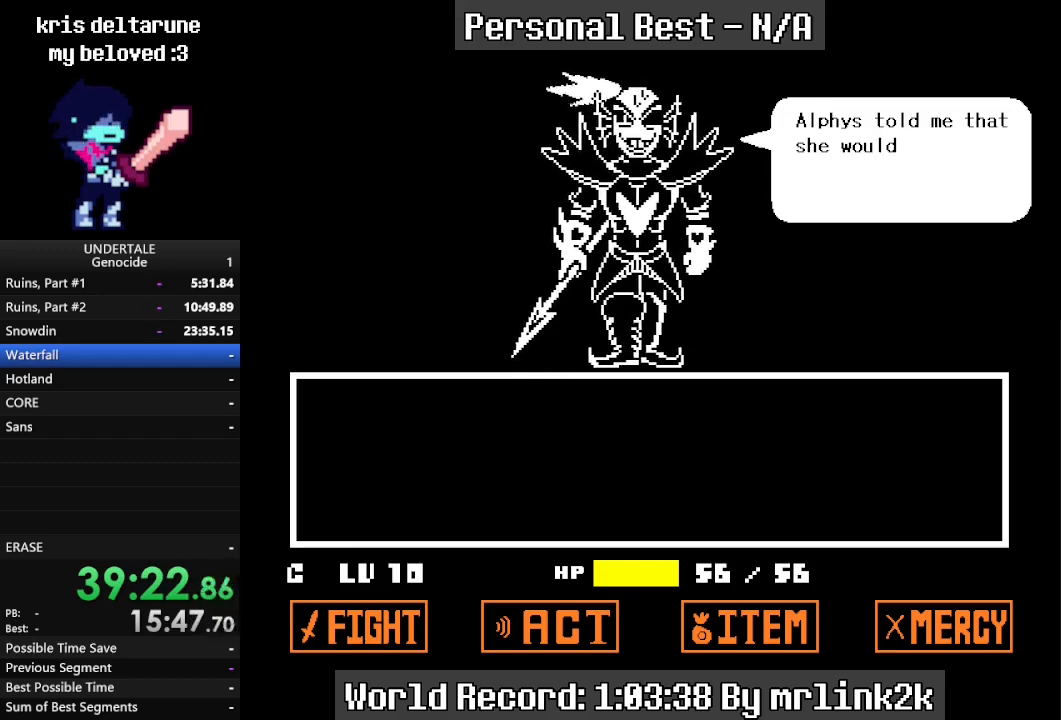
{"keys": ["return"], "events": [[33, "return", "down"], [100, "return", "up"], [167, "return", "down"], [267, "return", "up"], [367, "return", "down"], [400, "return", "up"], [500, "return", "down"]]}
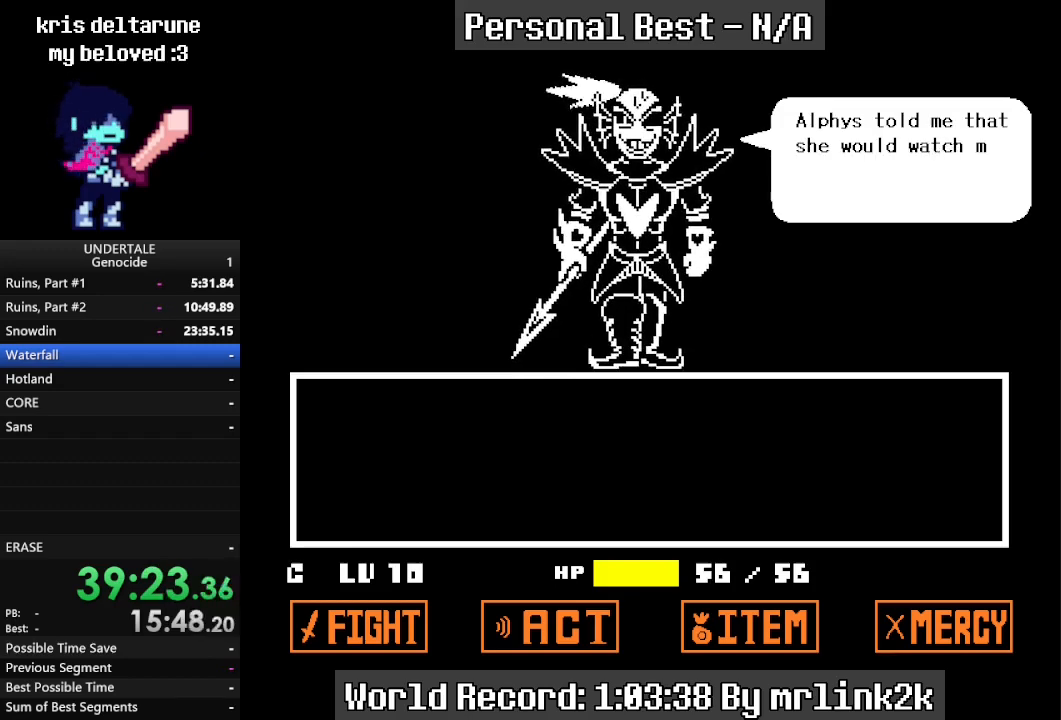
{"keys": ["return"], "events": [[100, "return", "up"], [200, "return", "down"], [233, "return", "up"], [333, "return", "down"], [367, "return", "up"], [500, "return", "down"]]}
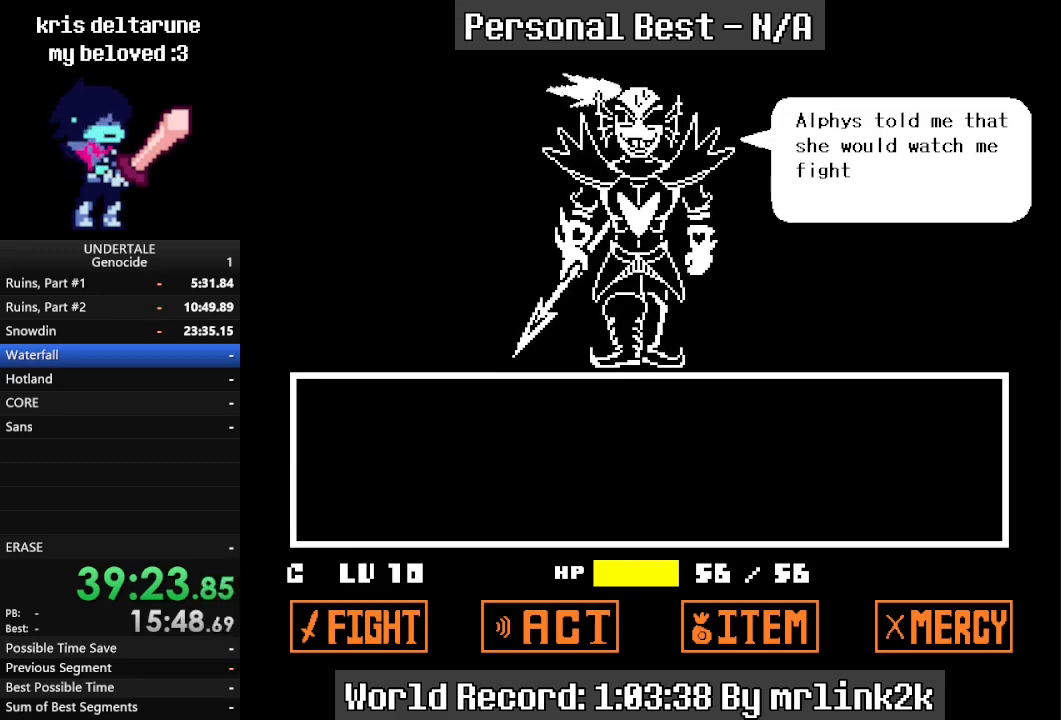
{"keys": [], "events": [[67, "return", "up"], [167, "return", "down"], [200, "return", "up"], [300, "return", "down"], [367, "return", "up"], [433, "return", "down"], [500, "return", "up"]]}
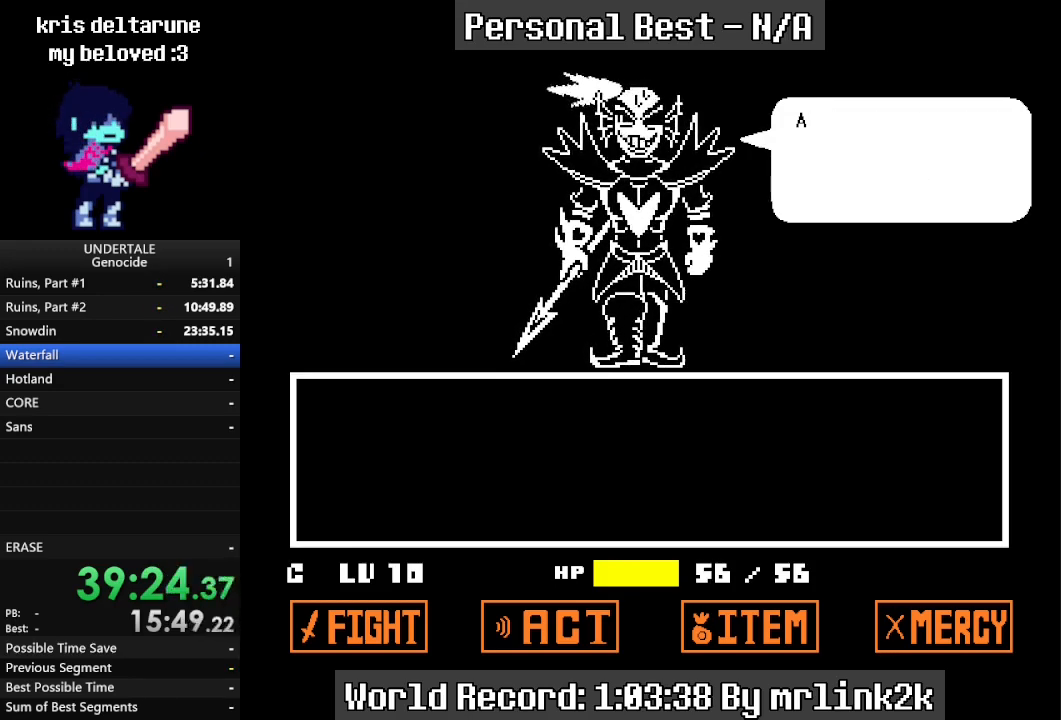
{"keys": [], "events": [[100, "return", "down"], [167, "return", "up"], [267, "return", "down"], [300, "return", "up"], [400, "return", "down"], [467, "return", "up"]]}
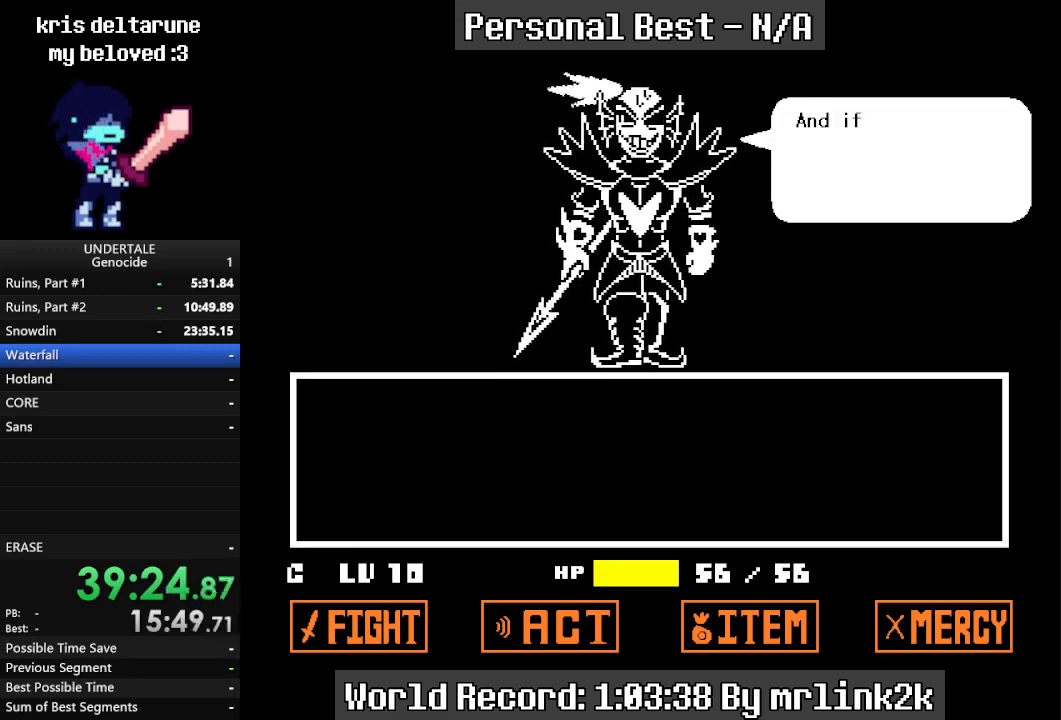
{"keys": ["return"], "events": [[67, "return", "down"], [100, "return", "up"], [200, "return", "down"], [233, "return", "up"], [333, "return", "down"], [400, "return", "up"], [467, "return", "down"]]}
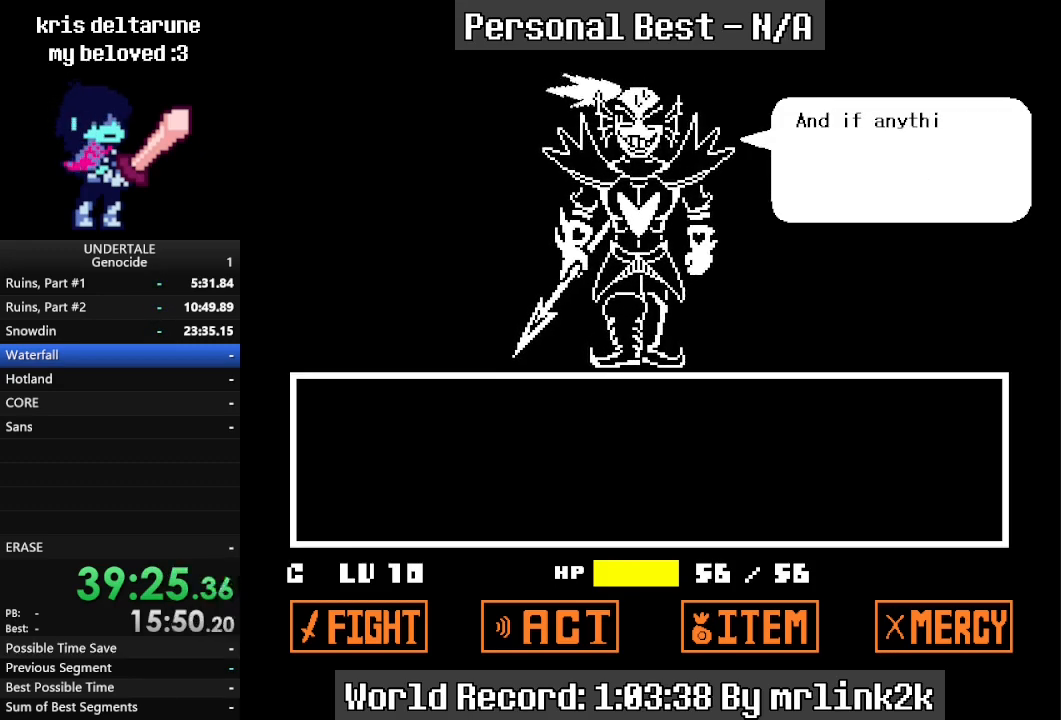
{"keys": [], "events": [[33, "return", "up"], [100, "return", "down"], [167, "return", "up"], [267, "return", "down"], [300, "return", "up"], [433, "return", "down"], [500, "return", "up"]]}
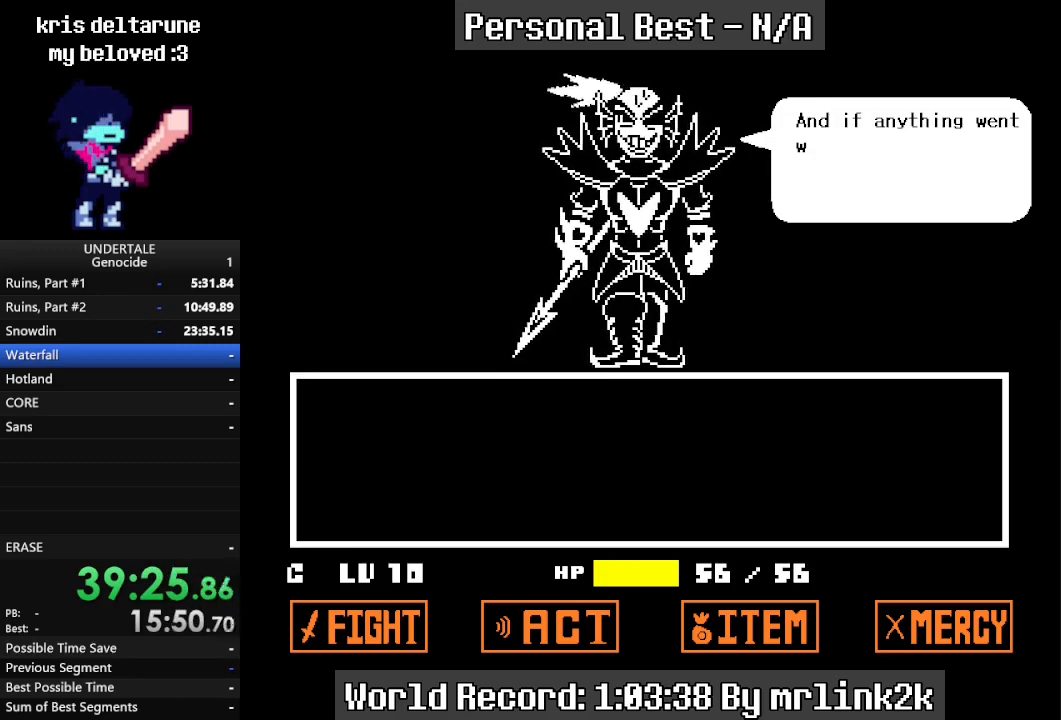
{"keys": [], "events": [[67, "return", "down"], [133, "return", "up"], [233, "return", "down"], [267, "return", "up"], [367, "return", "down"], [467, "return", "up"]]}
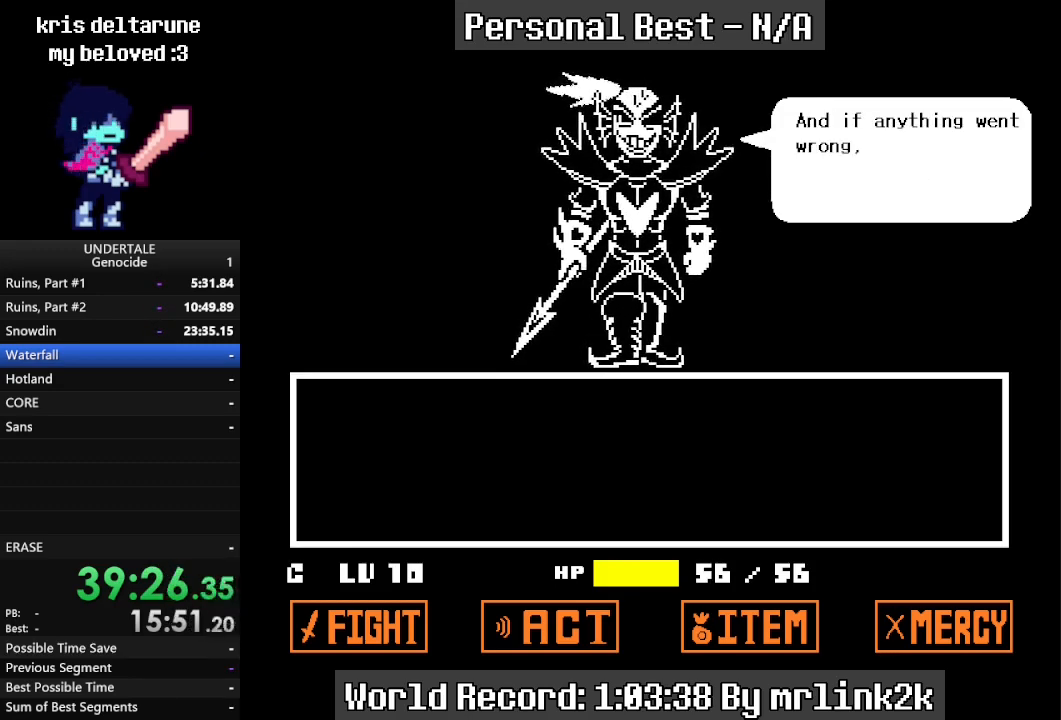
{"keys": ["return"], "events": [[67, "return", "down"], [100, "return", "up"], [200, "return", "down"], [233, "return", "up"], [333, "return", "down"], [367, "return", "up"], [467, "return", "down"]]}
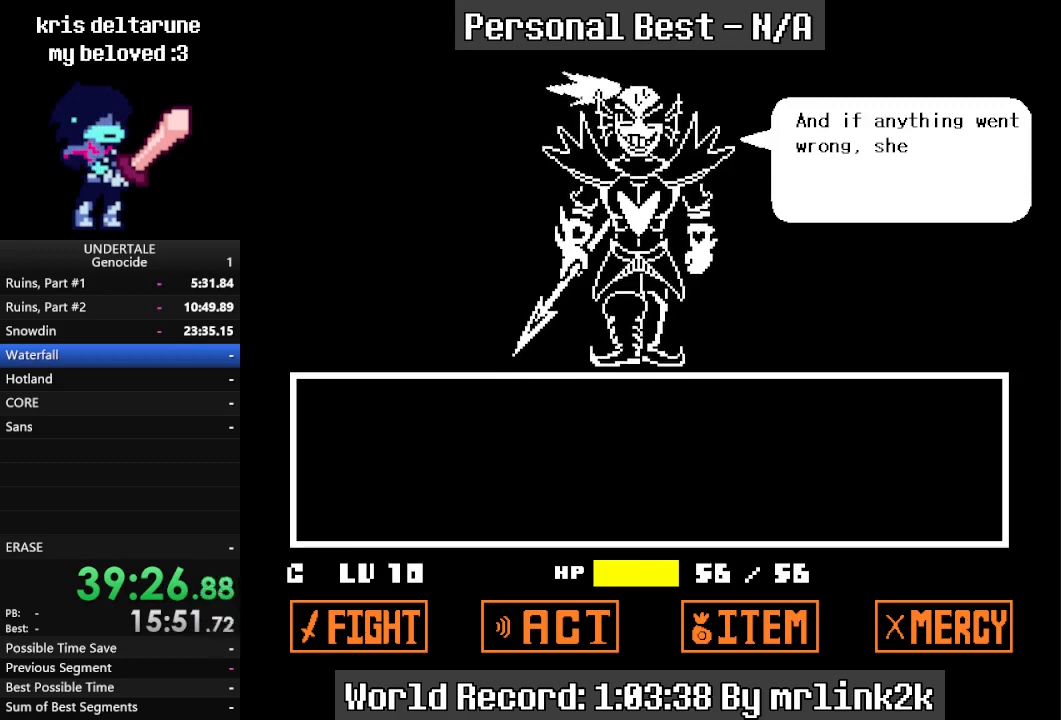
{"keys": [], "events": [[33, "return", "up"], [133, "return", "down"], [167, "return", "up"], [267, "return", "down"], [300, "return", "up"], [433, "return", "down"], [500, "return", "up"]]}
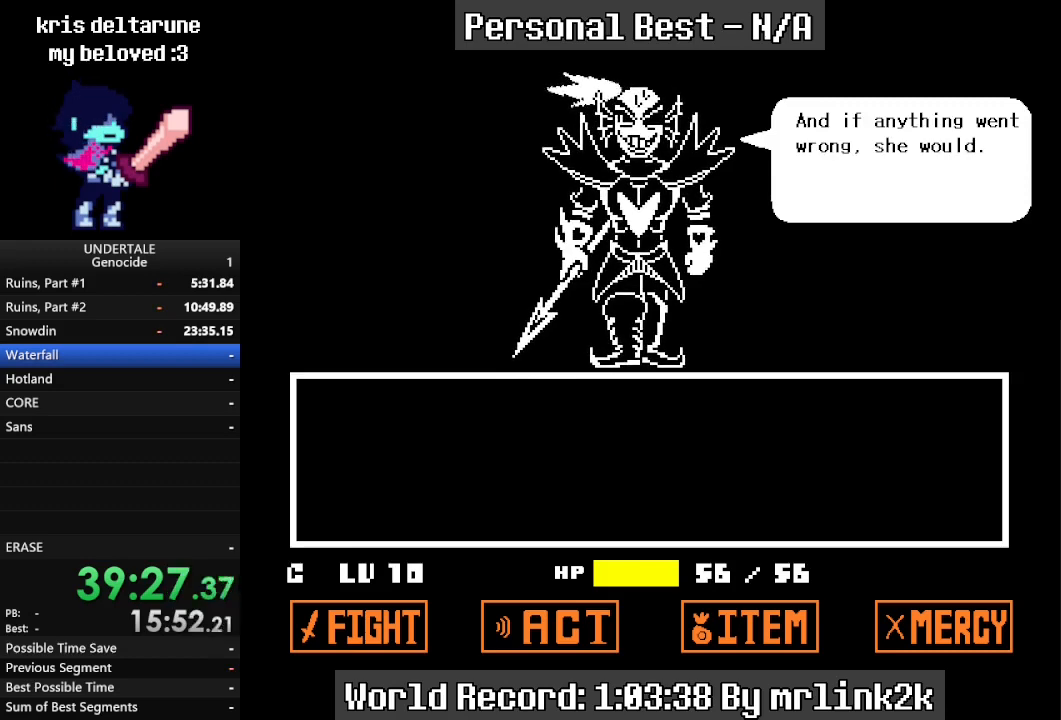
{"keys": [], "events": [[100, "return", "down"], [133, "return", "up"], [233, "return", "down"], [267, "return", "up"], [367, "return", "down"], [467, "return", "up"]]}
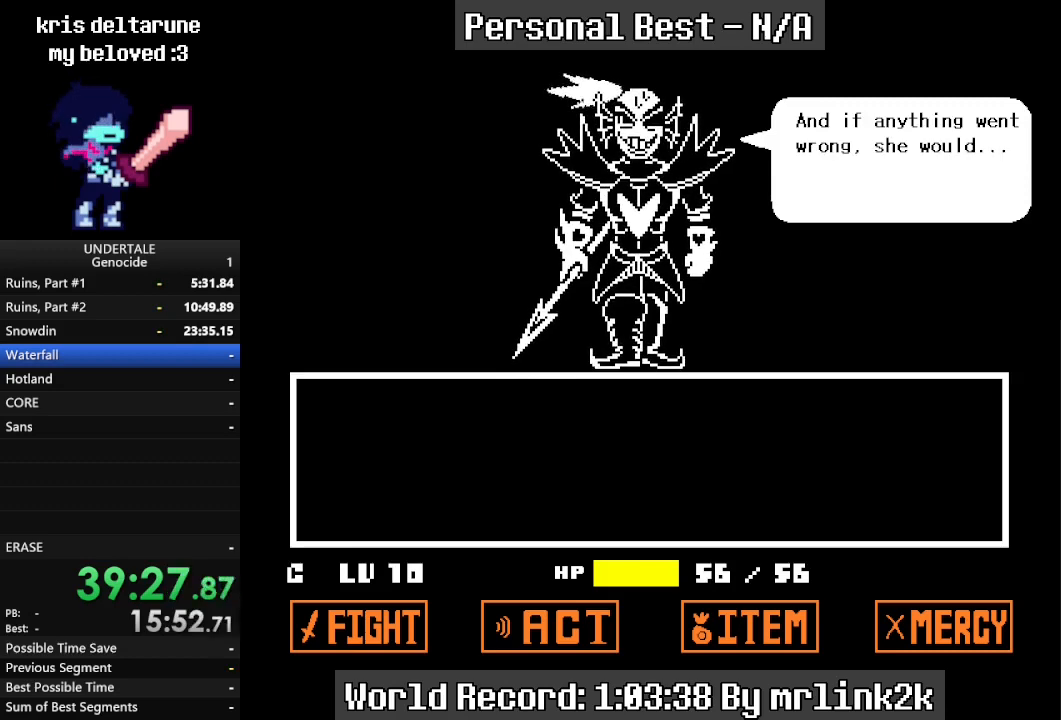
{"keys": [], "events": [[33, "return", "down"], [100, "return", "up"], [200, "return", "down"], [267, "return", "up"], [400, "return", "down"], [433, "return", "up"]]}
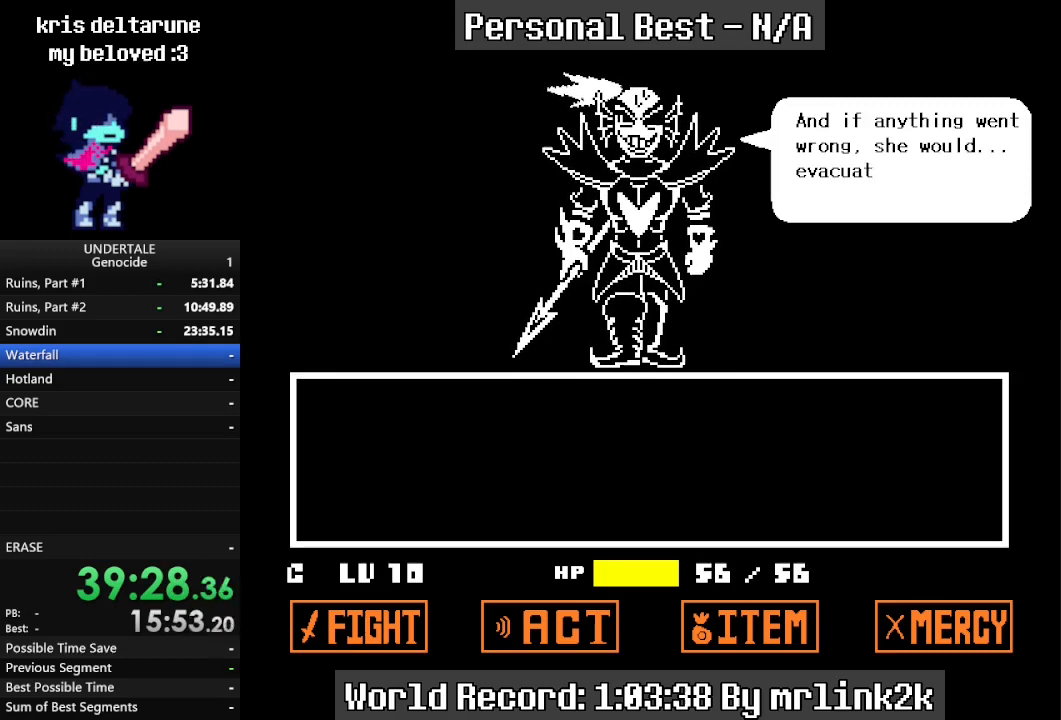
{"keys": [], "events": [[33, "return", "down"], [67, "return", "up"], [200, "return", "down"], [267, "return", "up"], [333, "return", "down"], [400, "return", "up"]]}
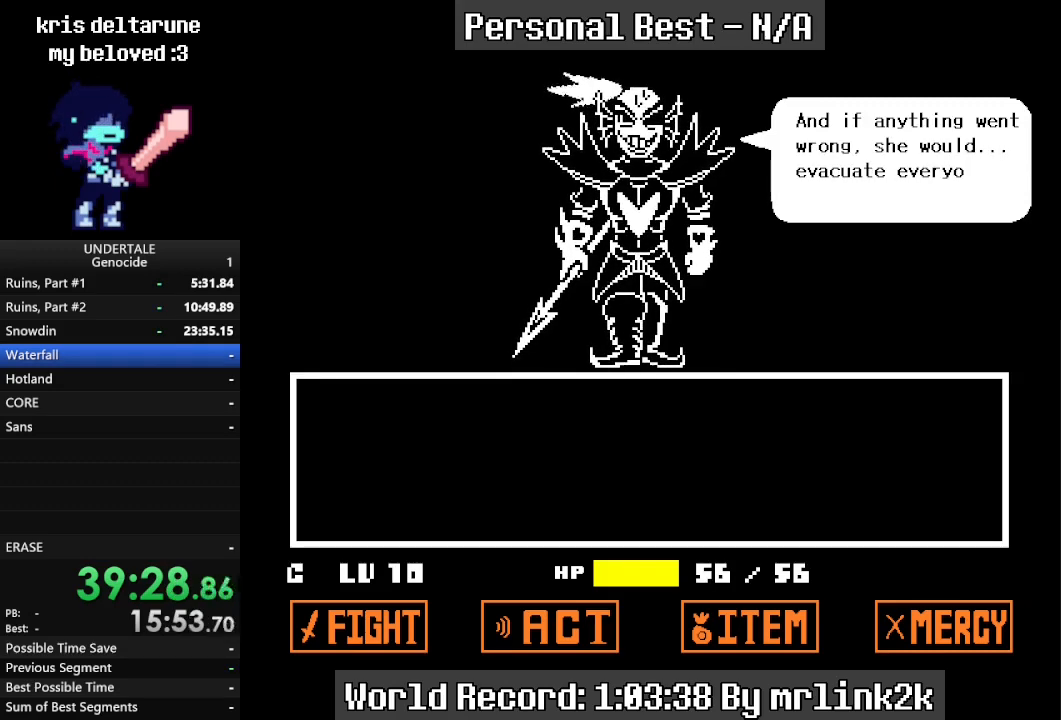
{"keys": ["return"], "events": [[33, "return", "down"], [100, "return", "up"], [167, "return", "down"], [233, "return", "up"], [367, "return", "down"], [400, "return", "up"], [500, "return", "down"]]}
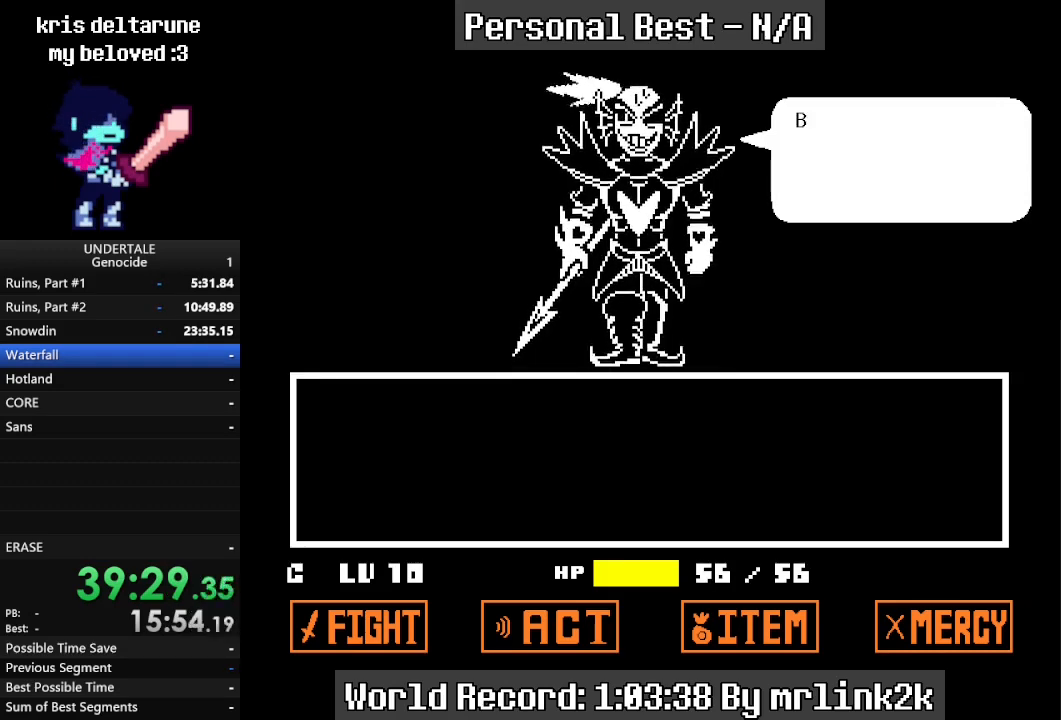
{"keys": ["return"], "events": [[33, "return", "up"], [133, "return", "down"], [200, "return", "up"], [333, "return", "down"], [400, "return", "up"], [500, "return", "down"]]}
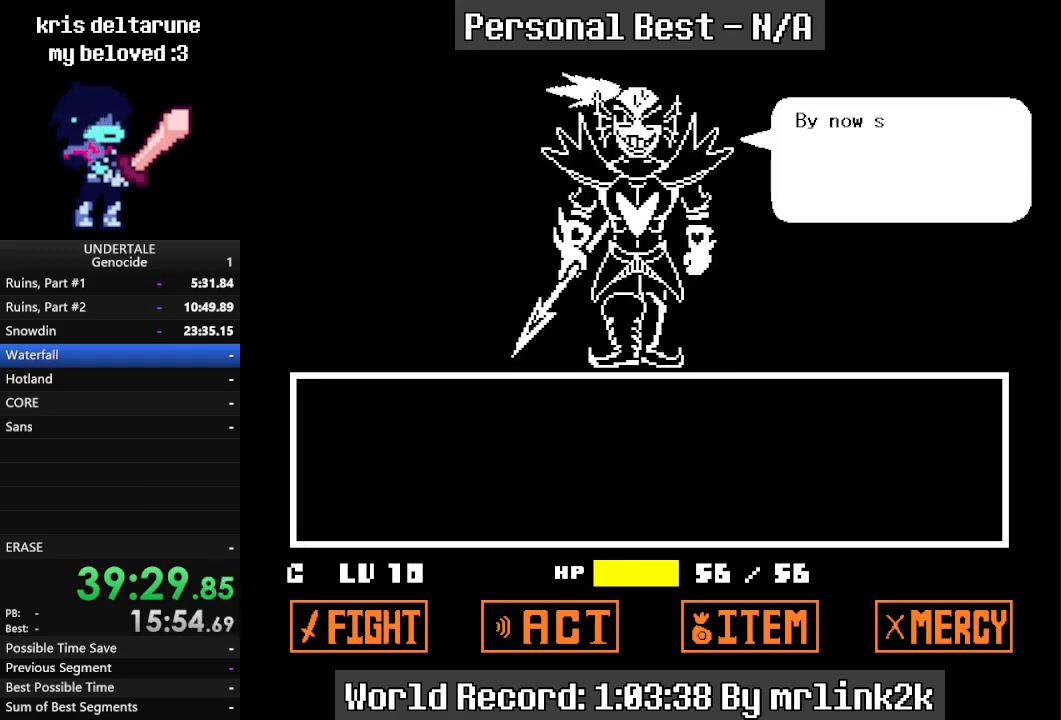
{"keys": ["return"], "events": [[33, "return", "up"], [167, "return", "down"], [200, "return", "up"], [367, "return", "down"], [400, "return", "up"], [500, "return", "down"]]}
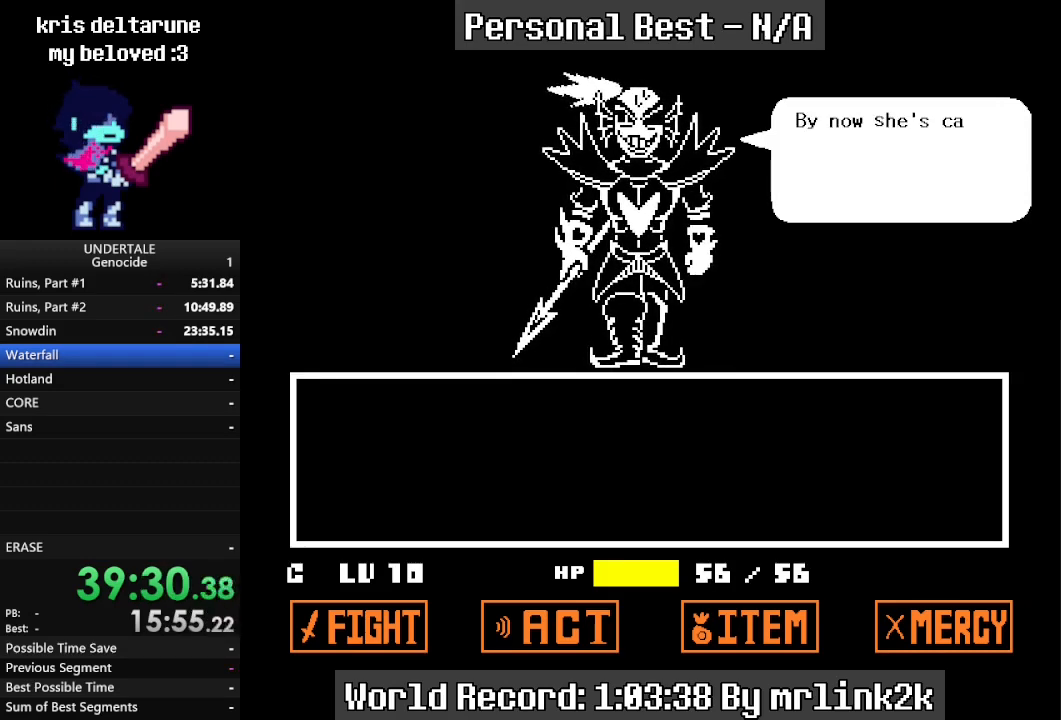
{"keys": ["return"], "events": [[33, "return", "up"], [133, "return", "down"], [233, "return", "up"], [300, "return", "down"], [367, "return", "up"], [500, "return", "down"]]}
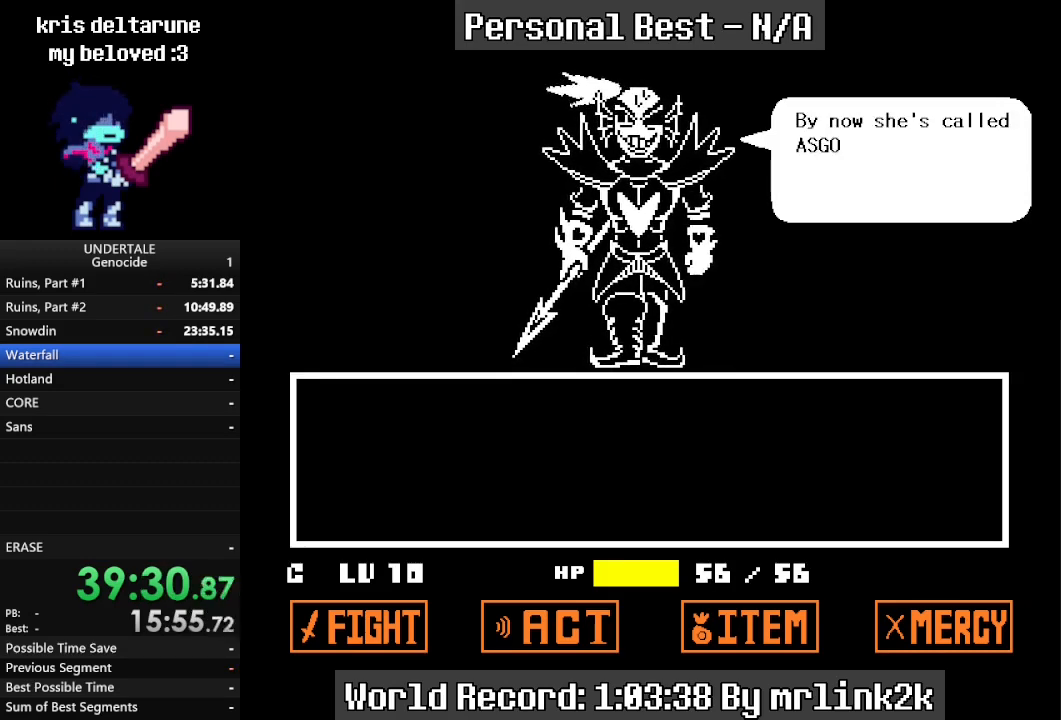
{"keys": [], "events": [[67, "return", "up"], [133, "return", "down"], [200, "return", "up"], [333, "return", "down"], [367, "return", "up"]]}
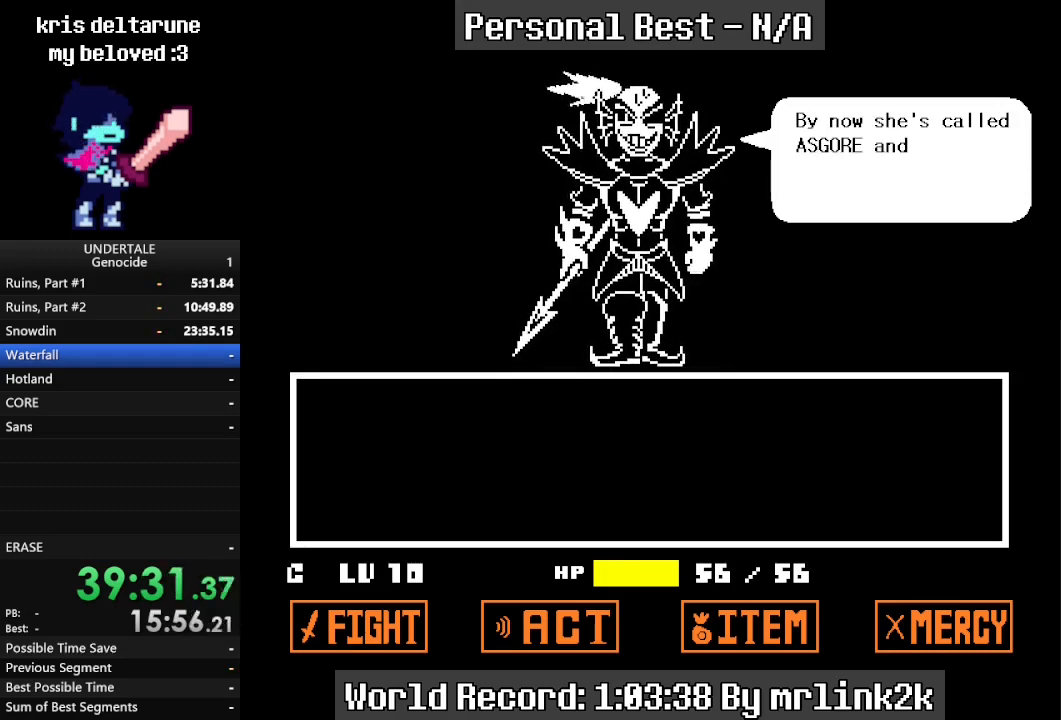
{"keys": ["return"], "events": [[33, "return", "down"], [67, "return", "up"], [100, "return", "down"], [267, "return", "up"], [333, "return", "down"], [400, "return", "up"], [500, "return", "down"]]}
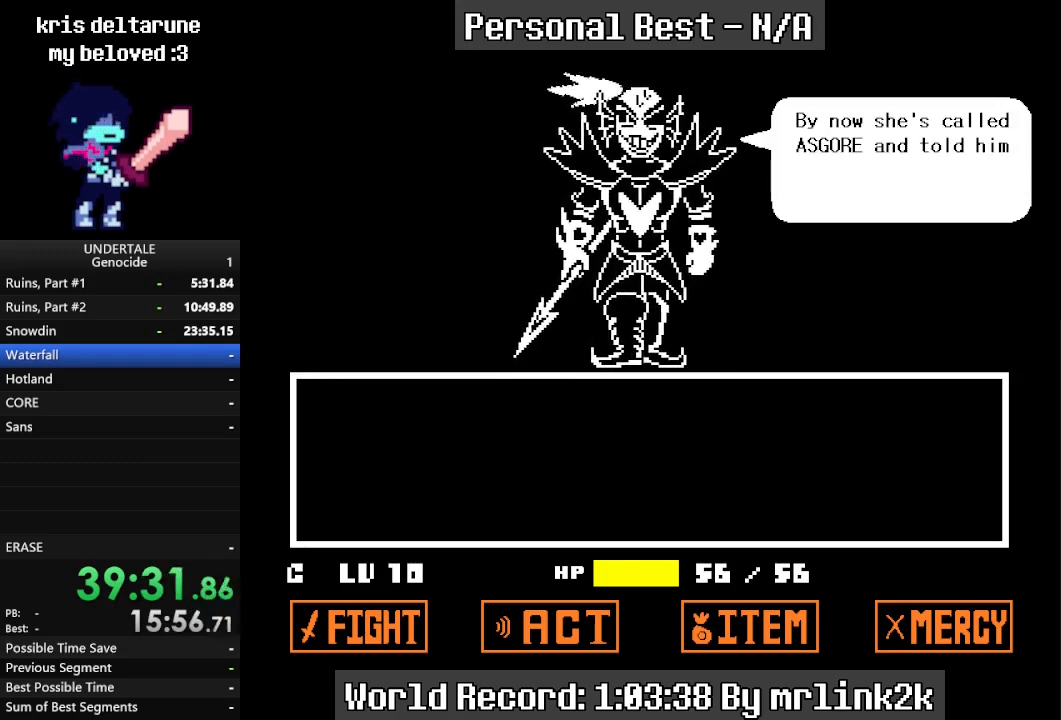
{"keys": [], "events": [[67, "return", "up"], [167, "return", "down"], [233, "return", "up"], [333, "return", "down"], [400, "return", "up"]]}